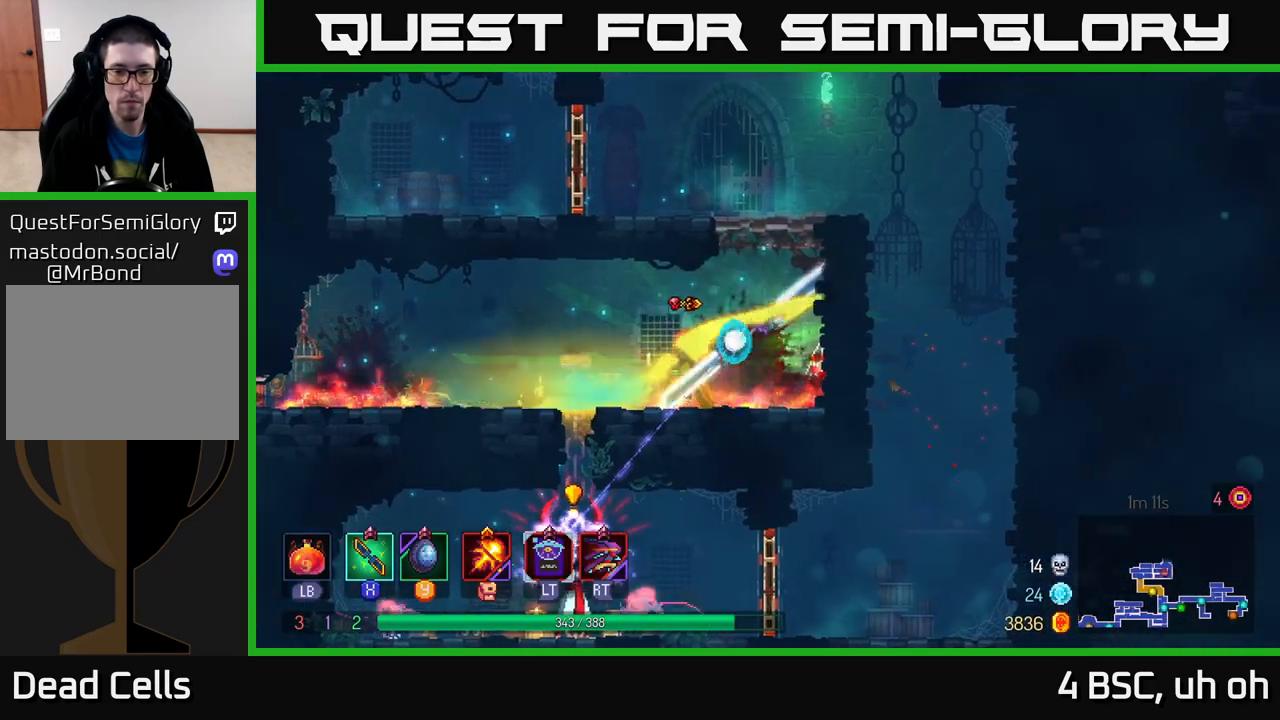
Gameplay with a controller (Xbox layout); each line is a JSON object with the inputs held at the frame after it. "events" lists button and stick changes between this image and that frame as [ms after this image, input, new state], when the widget could be followed in between.
{"buttons": ["A"], "left_stick": "down", "right_stick": "center", "events": [[17, "B", "down"], [117, "B", "up"], [217, "left_stick", "up-left"], [350, "left_stick", "right"], [450, "left_stick", "down"], [483, "A", "down"]]}
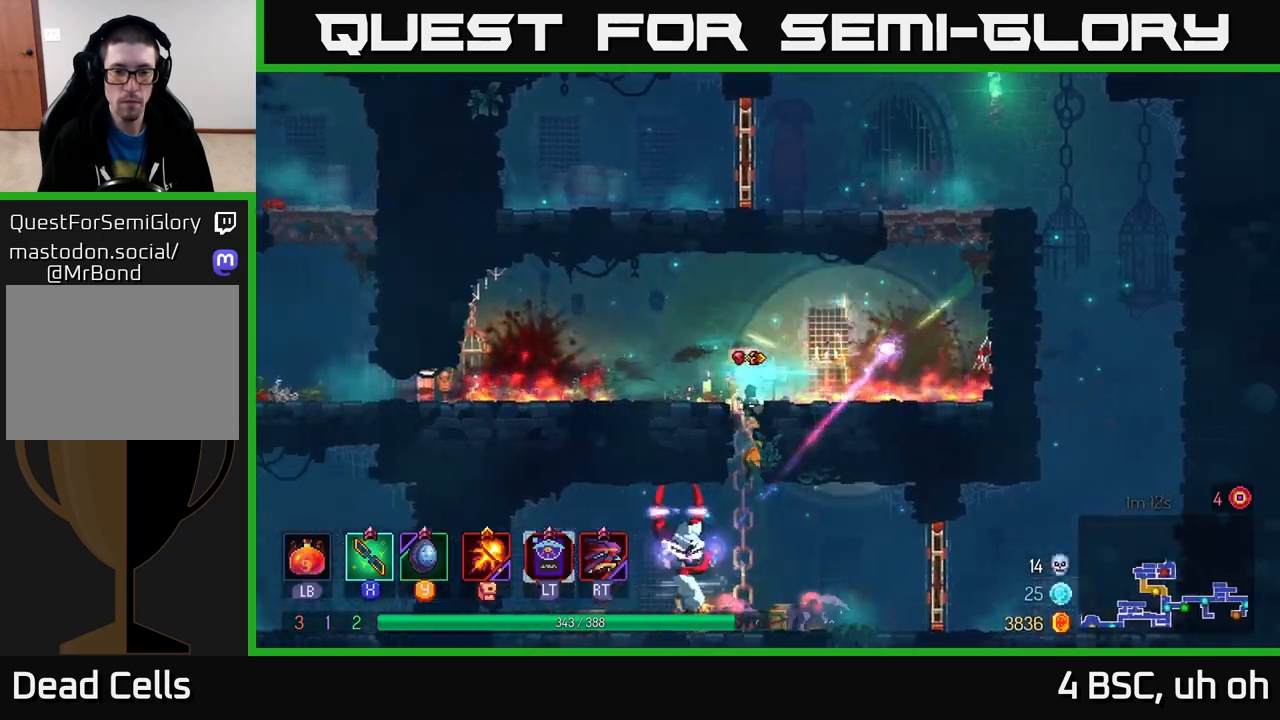
{"buttons": [], "left_stick": "center", "right_stick": "center", "events": [[50, "A", "up"], [117, "A", "down"], [183, "A", "up"], [233, "A", "down"], [317, "A", "up"], [500, "left_stick", "center"]]}
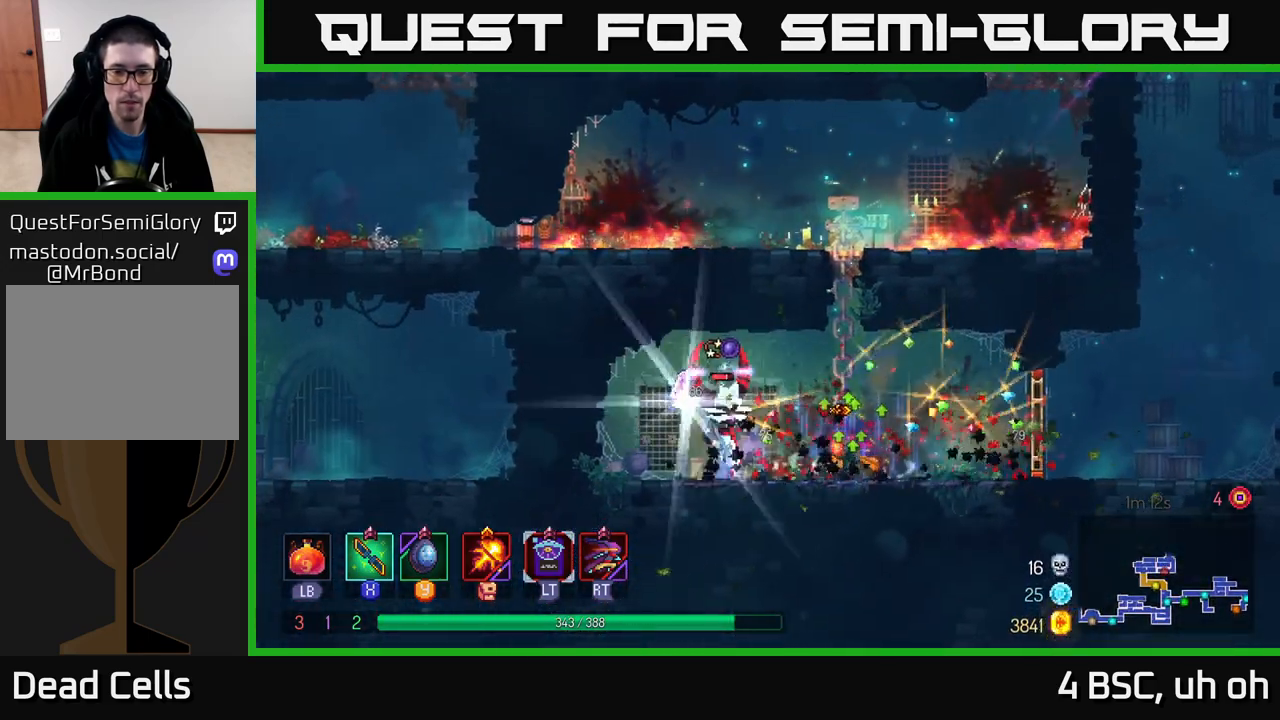
{"buttons": [], "left_stick": "left", "right_stick": "center", "events": [[17, "X", "down"], [17, "left_stick", "left"], [100, "X", "up"]]}
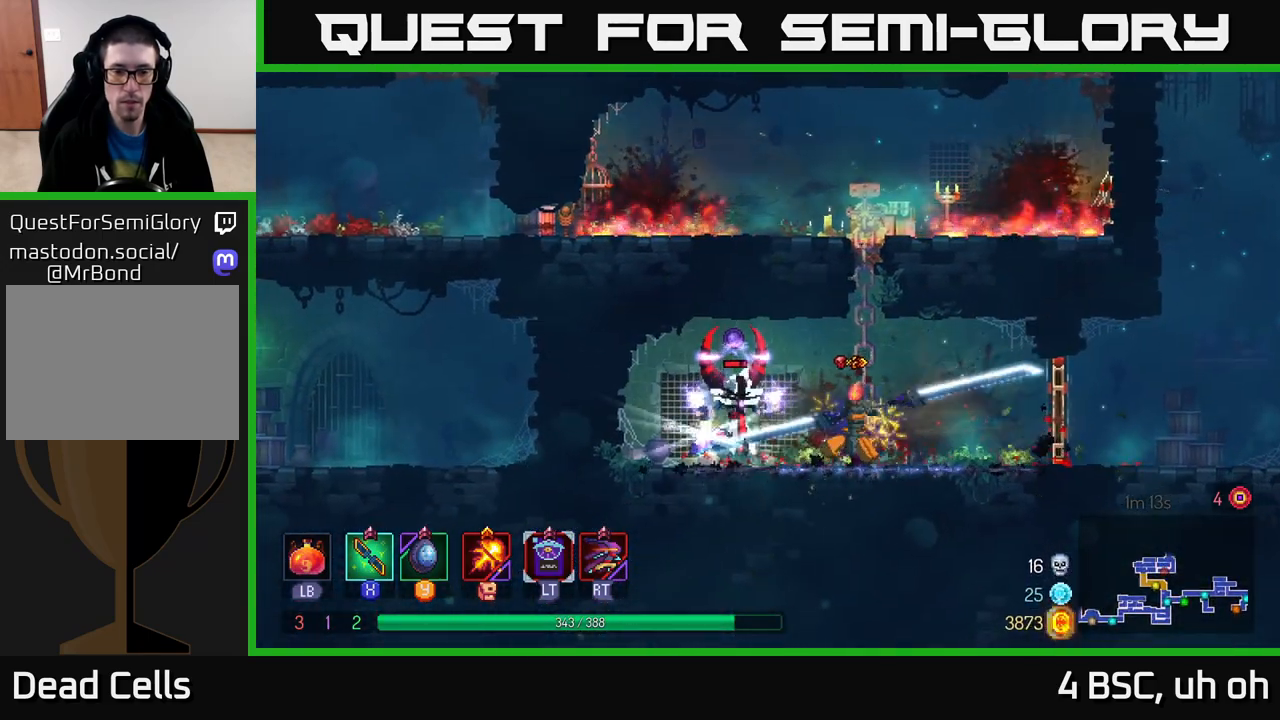
{"buttons": [], "left_stick": "left", "right_stick": "center", "events": [[300, "B", "down"], [383, "B", "up"]]}
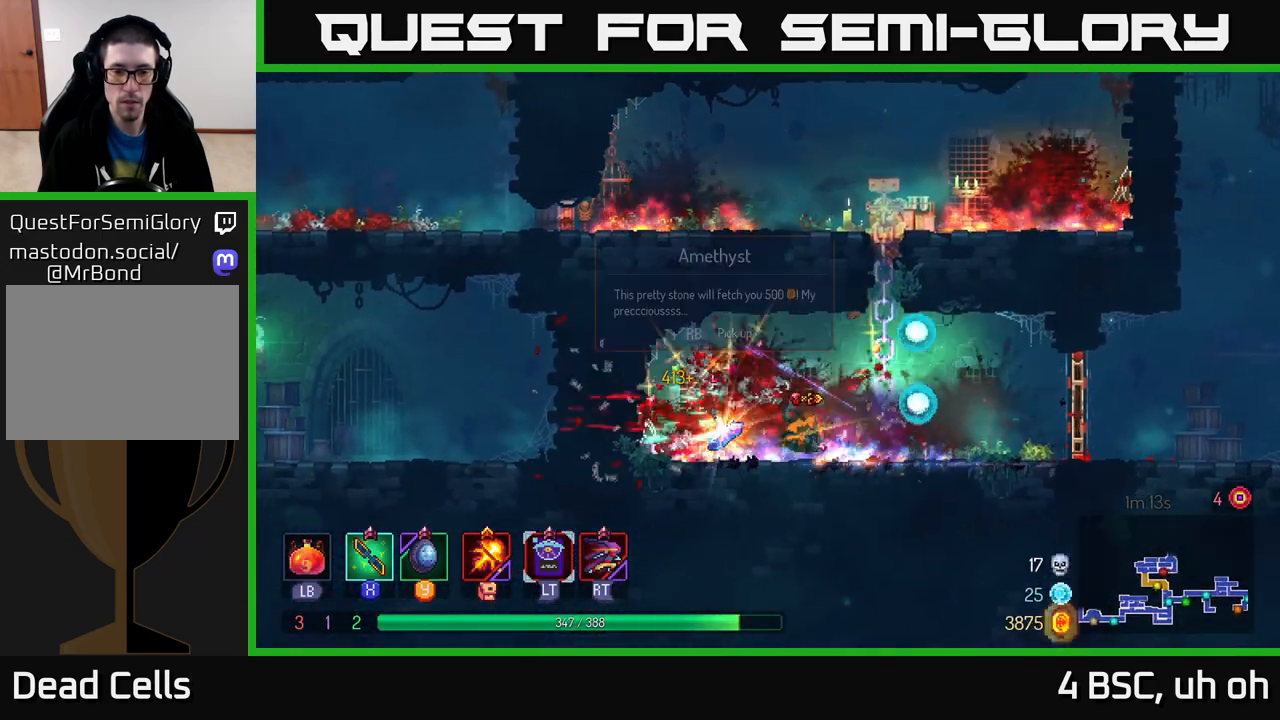
{"buttons": [], "left_stick": "right", "right_stick": "center", "events": [[183, "left_stick", "right"]]}
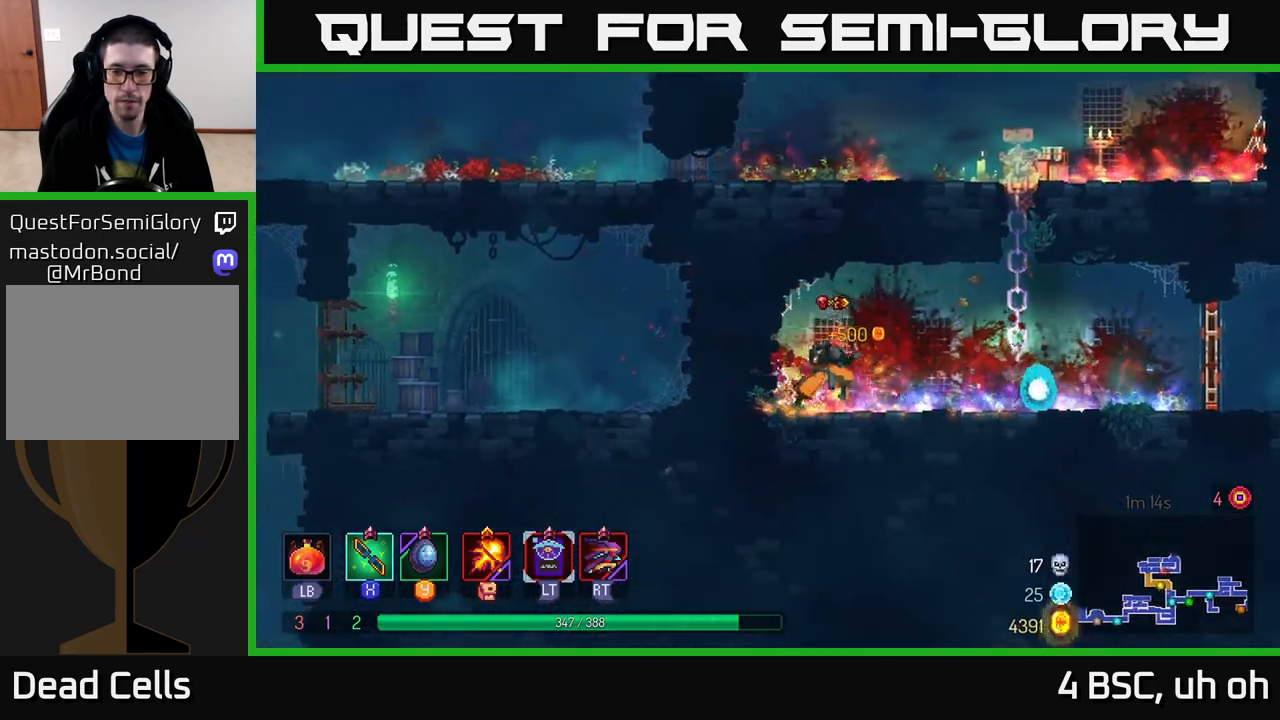
{"buttons": [], "left_stick": "right", "right_stick": "center", "events": [[33, "R1", "down"], [100, "R1", "up"]]}
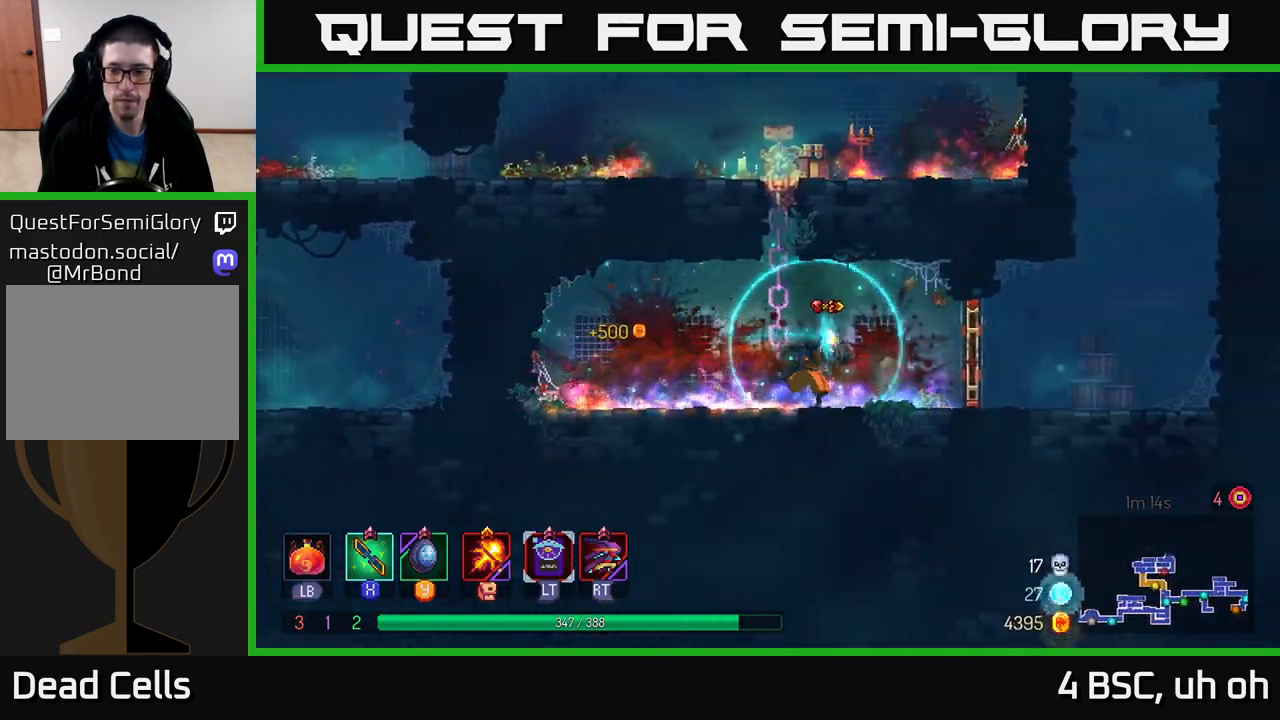
{"buttons": [], "left_stick": "right", "right_stick": "center", "events": [[250, "R1", "down"], [333, "R1", "up"]]}
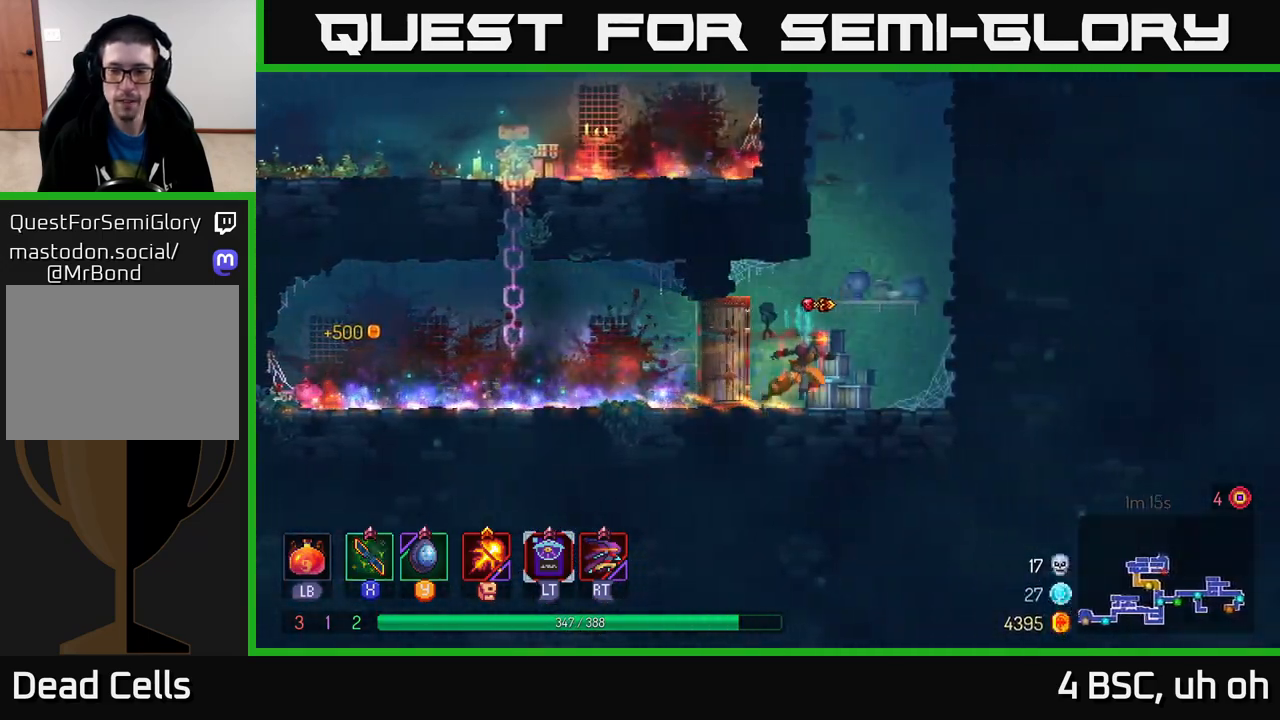
{"buttons": [], "left_stick": "right", "right_stick": "center", "events": [[100, "A", "down"], [183, "A", "up"], [267, "A", "down"], [400, "A", "up"]]}
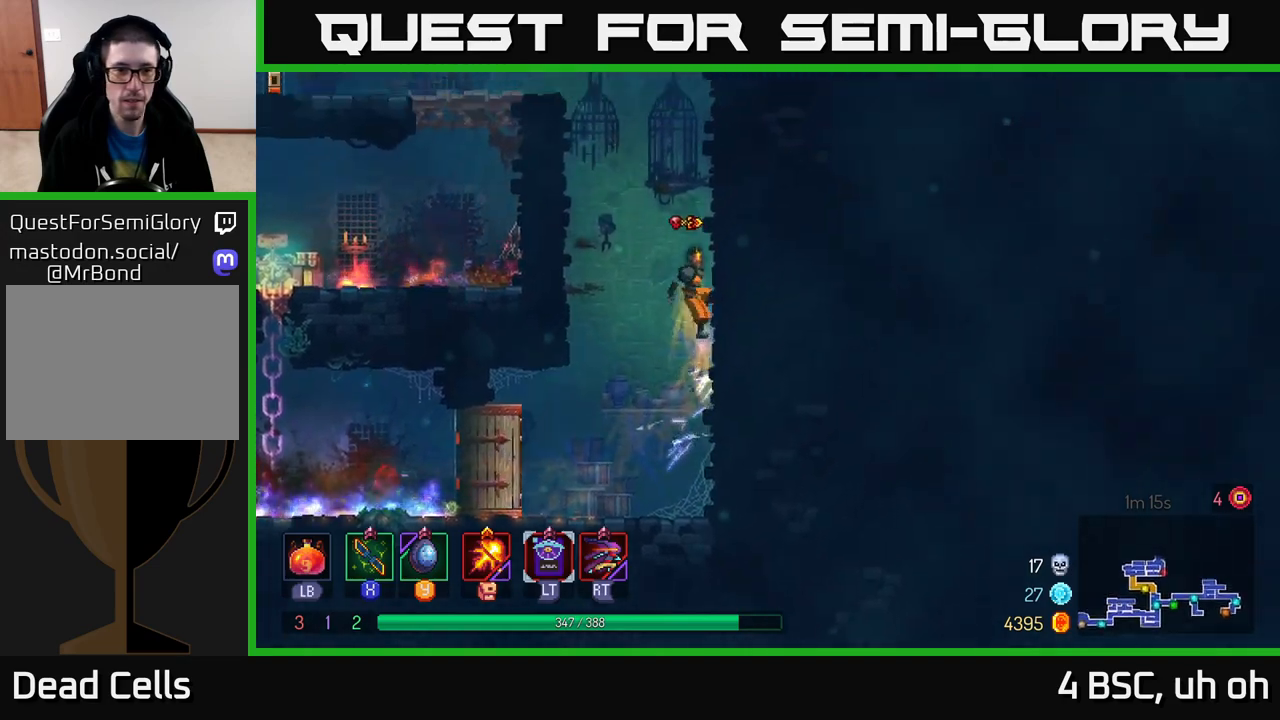
{"buttons": [], "left_stick": "center", "right_stick": "center", "events": [[150, "A", "down"], [167, "left_stick", "left"], [317, "A", "up"], [450, "left_stick", "center"]]}
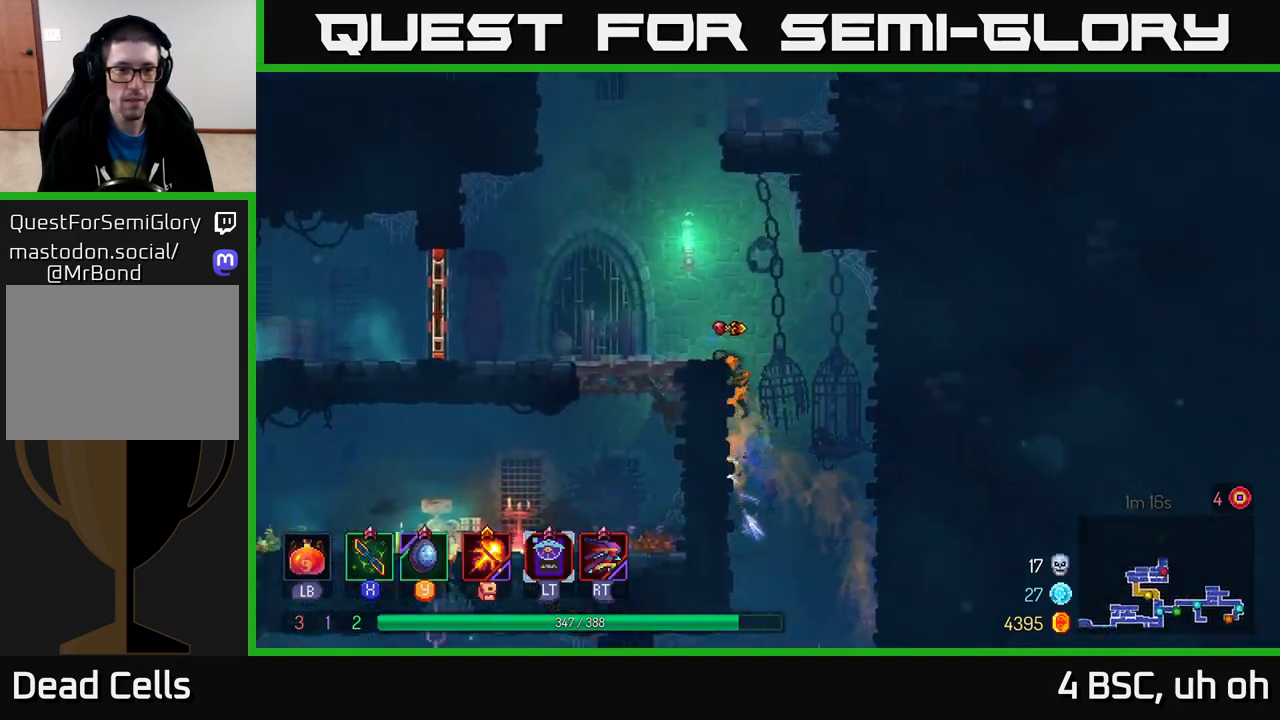
{"buttons": ["A"], "left_stick": "right", "right_stick": "center", "events": [[50, "left_stick", "left"], [250, "A", "down"], [283, "left_stick", "center"], [367, "A", "up"], [433, "A", "down"], [483, "left_stick", "right"]]}
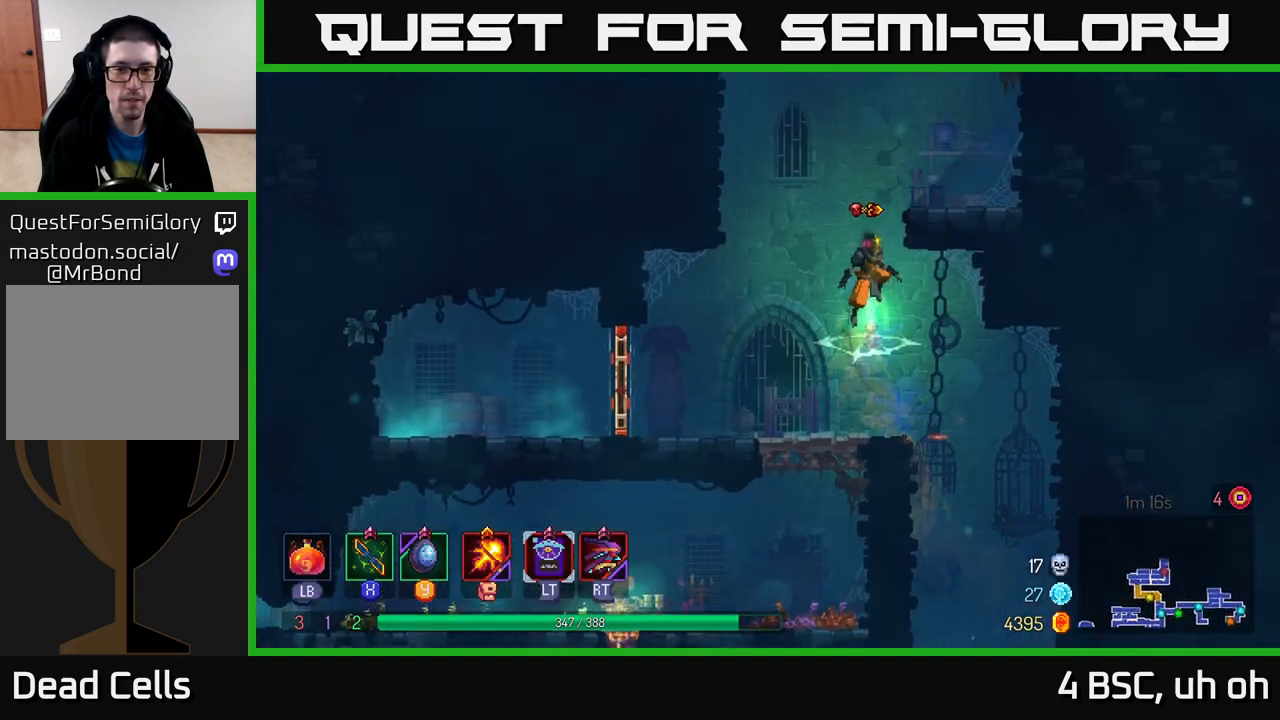
{"buttons": ["A"], "left_stick": "right", "right_stick": "center", "events": [[117, "A", "up"], [417, "A", "down"]]}
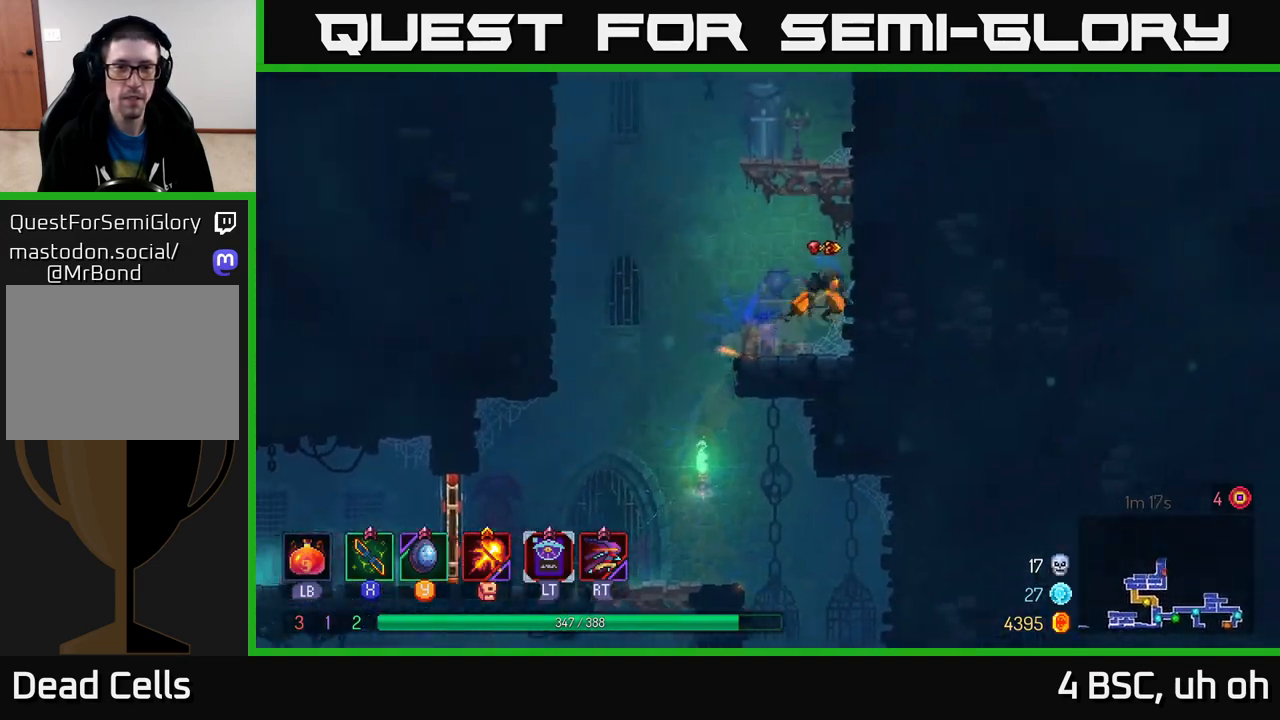
{"buttons": ["A"], "left_stick": "right", "right_stick": "center", "events": [[100, "A", "up"], [417, "A", "down"]]}
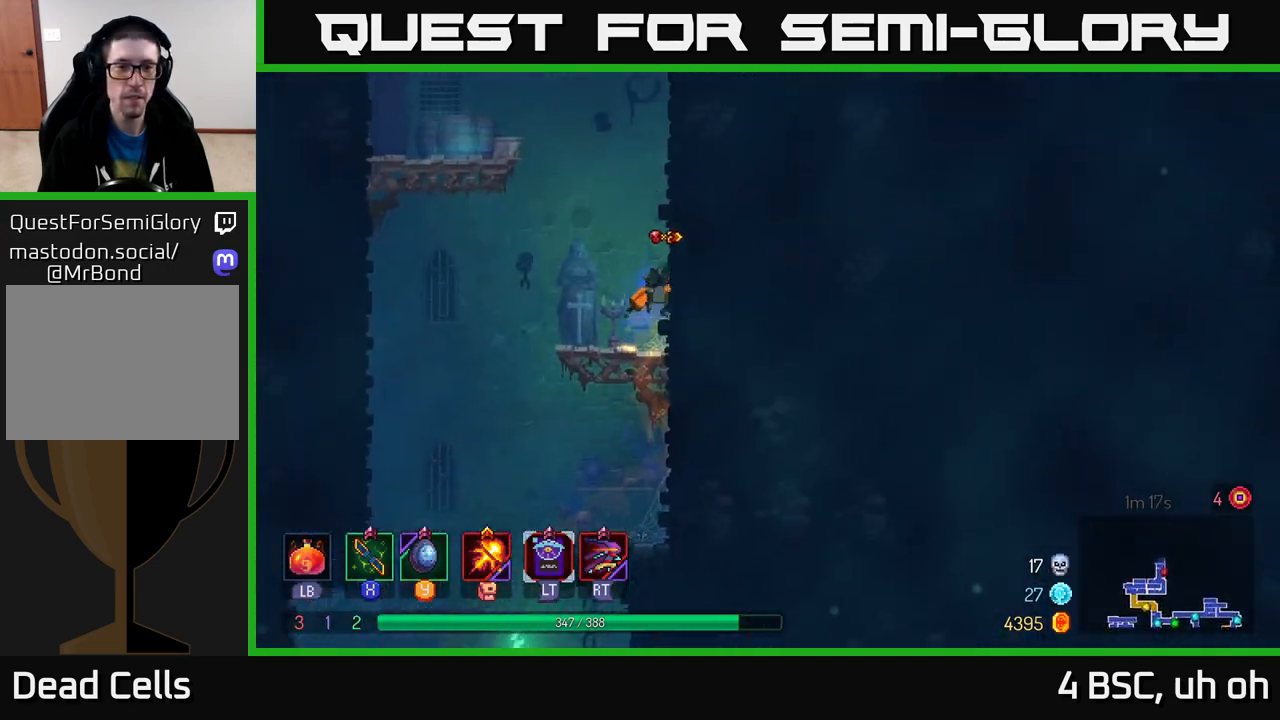
{"buttons": [], "left_stick": "right", "right_stick": "center", "events": [[67, "A", "up"]]}
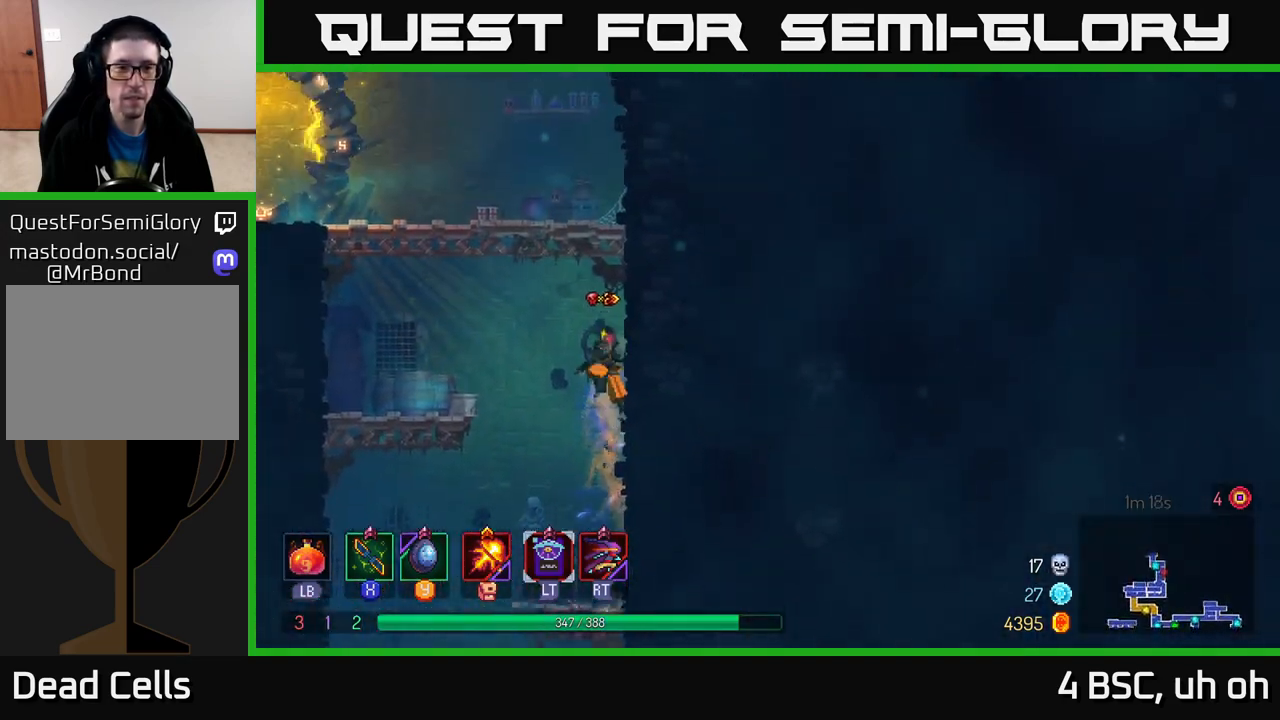
{"buttons": [], "left_stick": "left", "right_stick": "center", "events": [[17, "A", "down"], [50, "left_stick", "left"], [117, "A", "up"], [200, "A", "down"], [367, "A", "up"]]}
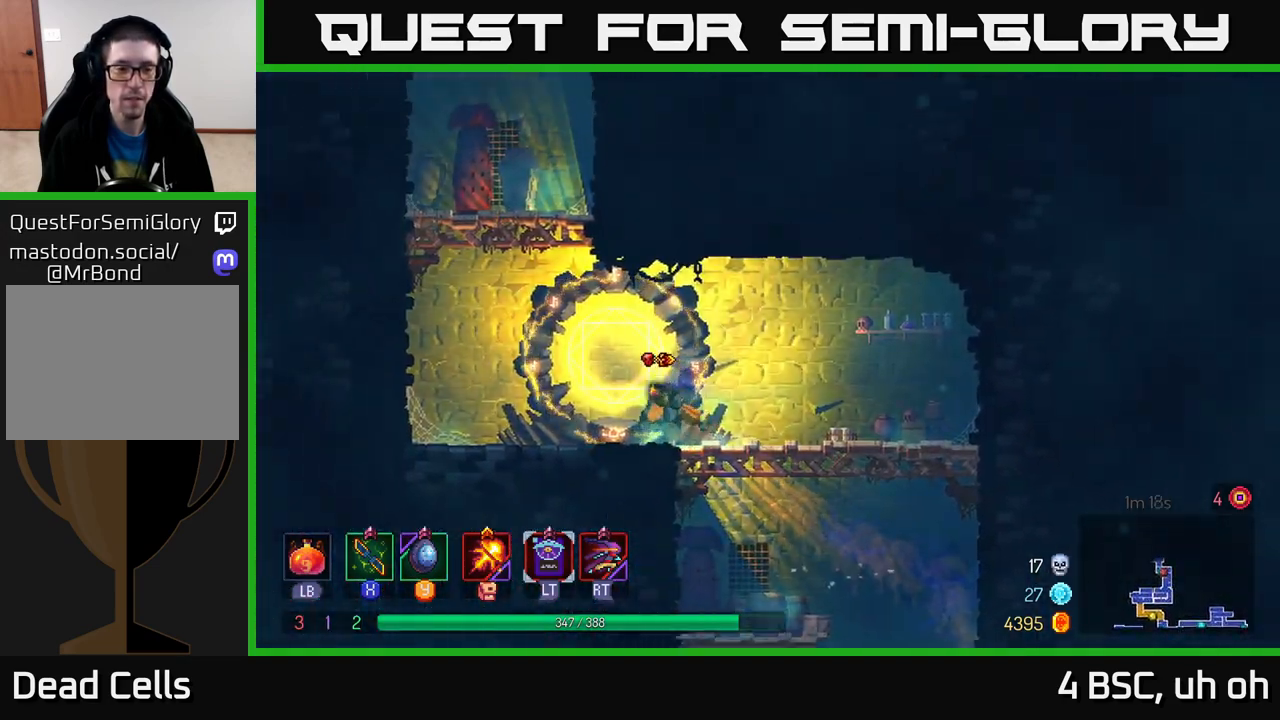
{"buttons": ["A"], "left_stick": "left", "right_stick": "center", "events": [[217, "A", "down"], [367, "A", "up"], [433, "A", "down"]]}
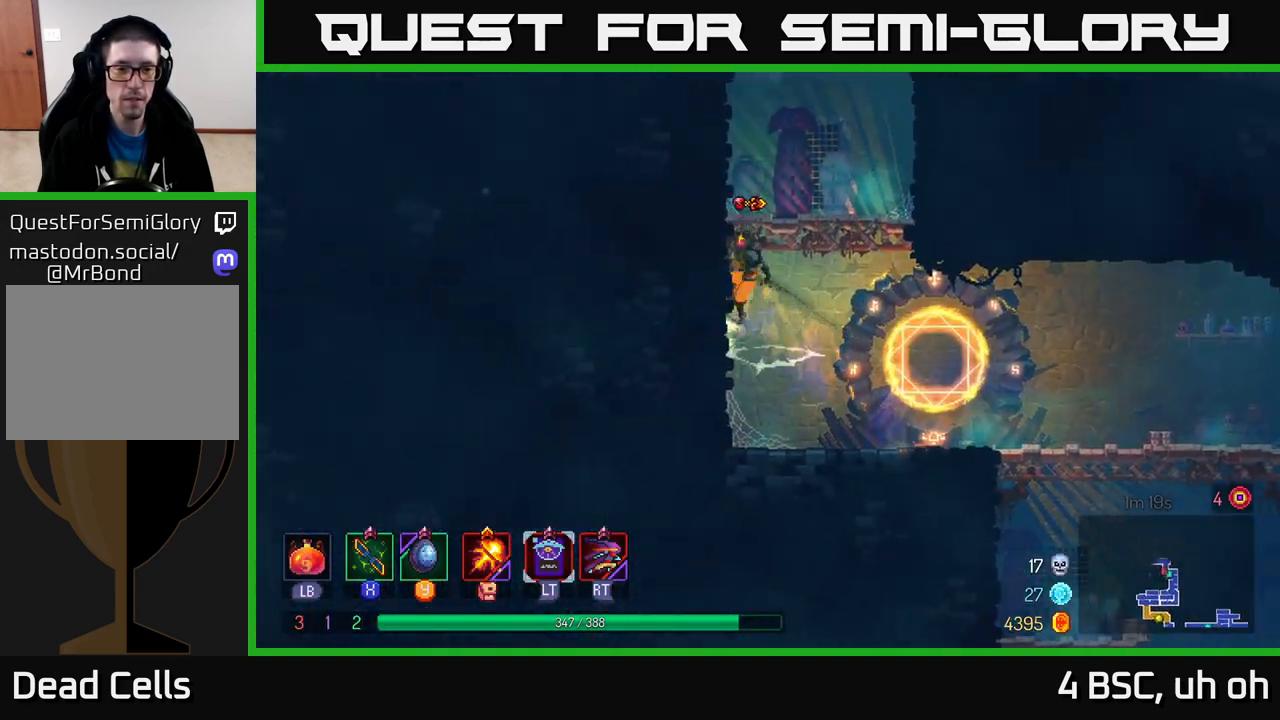
{"buttons": ["A"], "left_stick": "left", "right_stick": "center", "events": [[67, "A", "up"], [350, "A", "down"]]}
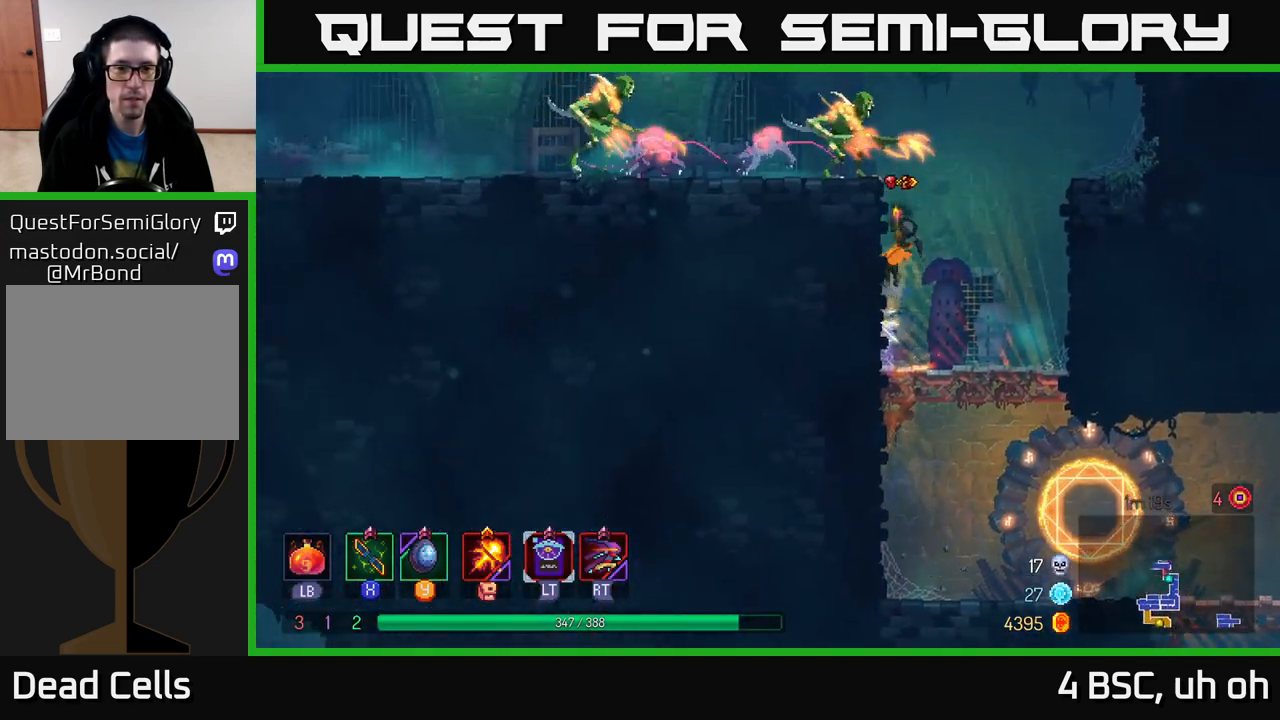
{"buttons": ["X"], "left_stick": "left", "right_stick": "center", "events": [[17, "A", "up"], [283, "X", "down"], [350, "X", "up"], [467, "X", "down"]]}
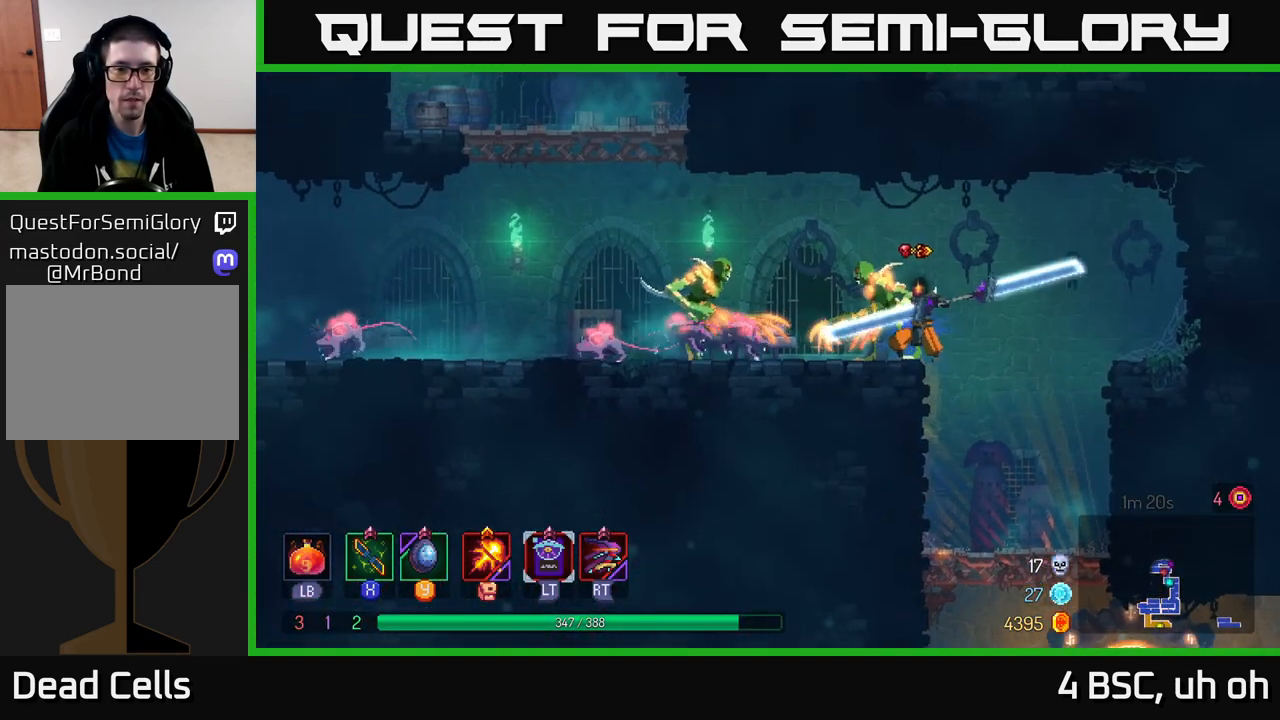
{"buttons": ["X"], "left_stick": "center", "right_stick": "center", "events": [[17, "X", "up"], [133, "X", "down"], [183, "X", "up"], [267, "X", "down"], [350, "X", "up"], [433, "X", "down"], [500, "left_stick", "center"]]}
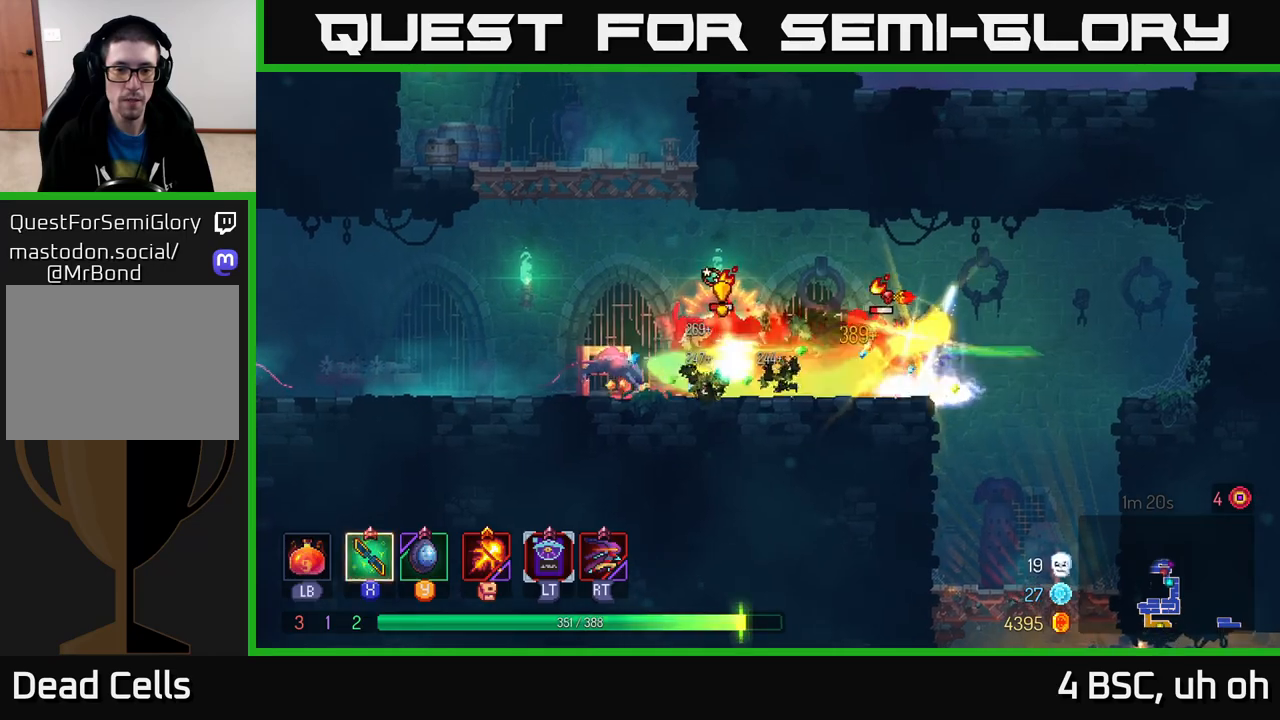
{"buttons": ["X"], "left_stick": "left", "right_stick": "center", "events": [[17, "X", "up"], [100, "X", "down"], [133, "left_stick", "left"], [200, "X", "up"], [267, "X", "down"], [367, "X", "up"], [433, "X", "down"]]}
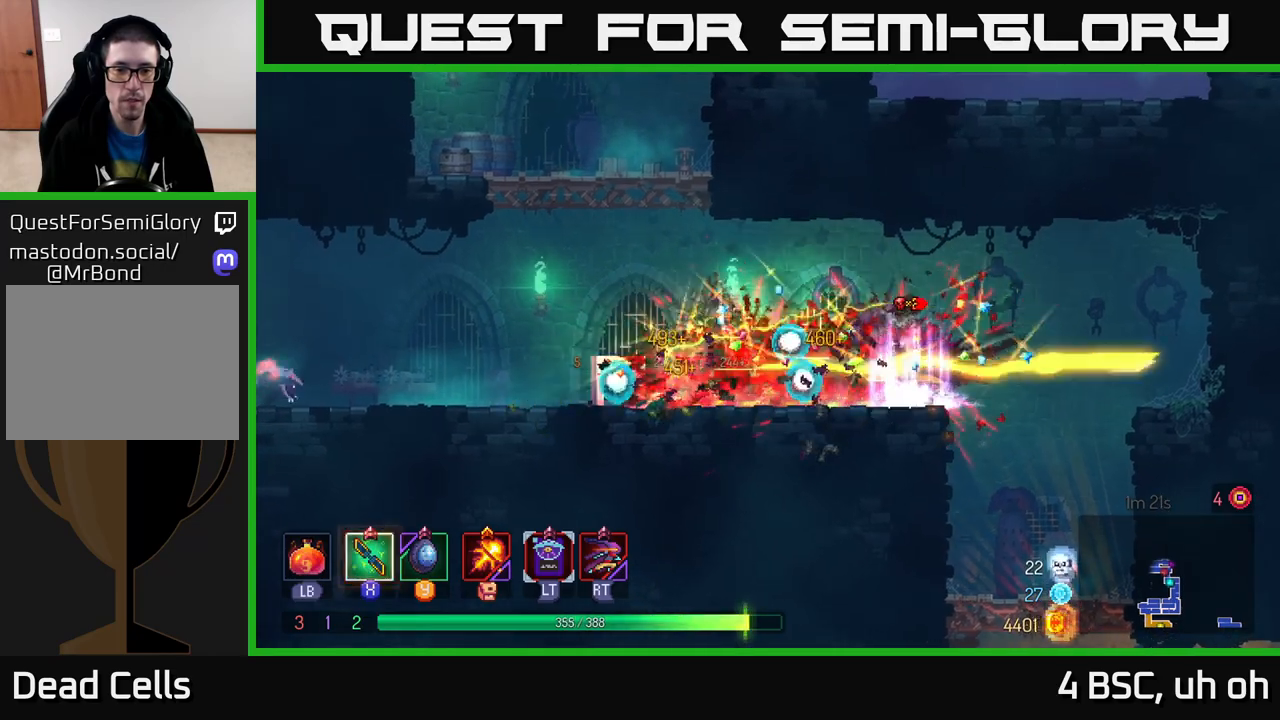
{"buttons": [], "left_stick": "left", "right_stick": "center", "events": [[33, "X", "up"], [133, "X", "down"], [217, "X", "up"], [300, "X", "down"], [400, "X", "up"]]}
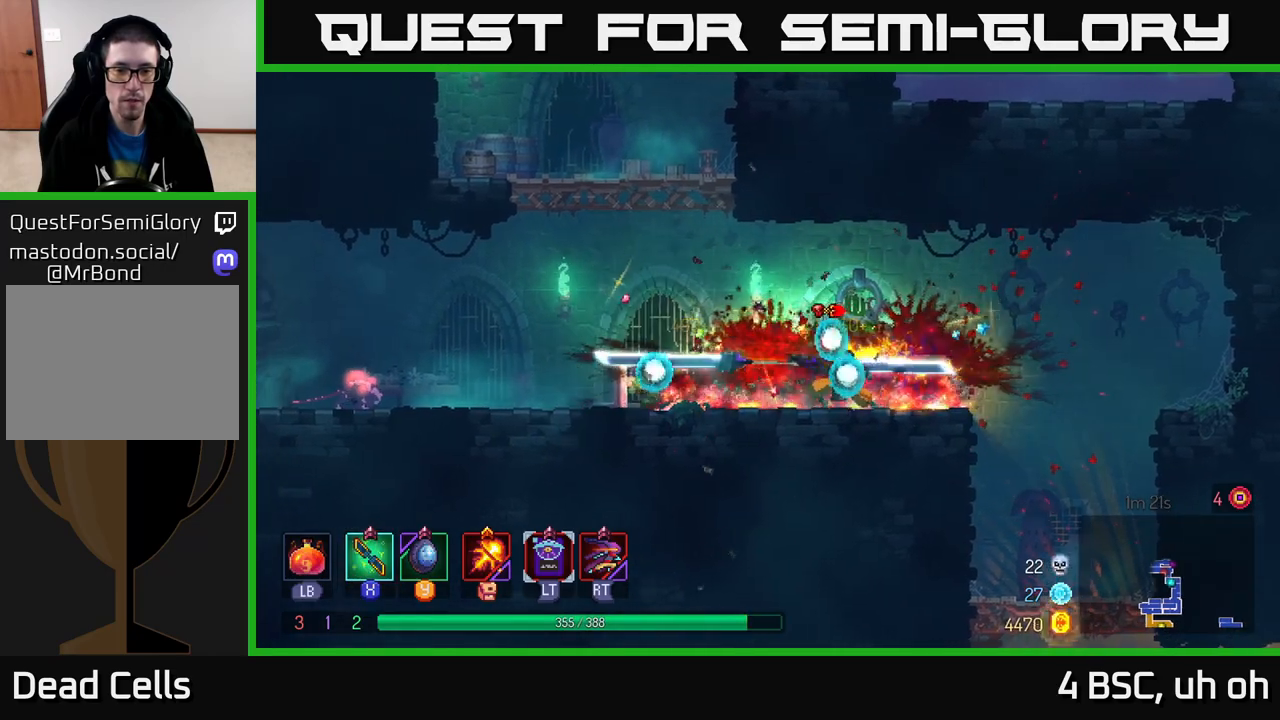
{"buttons": [], "left_stick": "left", "right_stick": "center", "events": []}
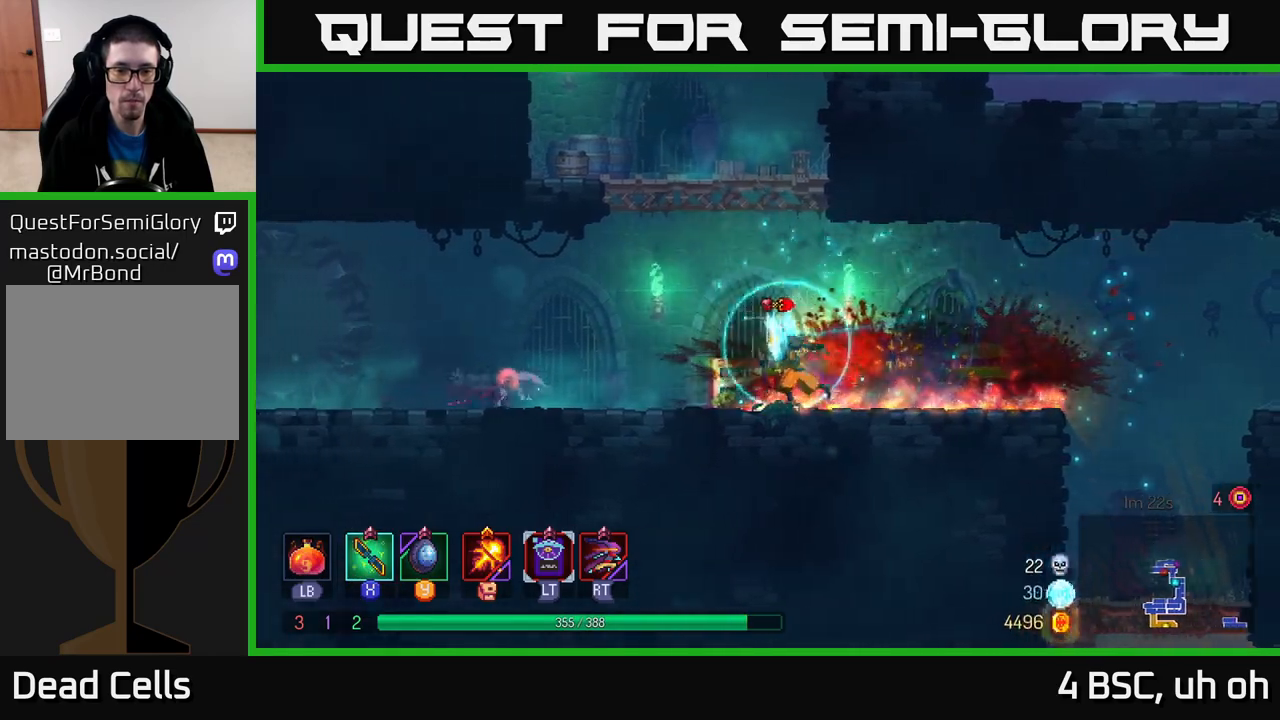
{"buttons": [], "left_stick": "left", "right_stick": "center", "events": [[300, "B", "down"], [400, "B", "up"]]}
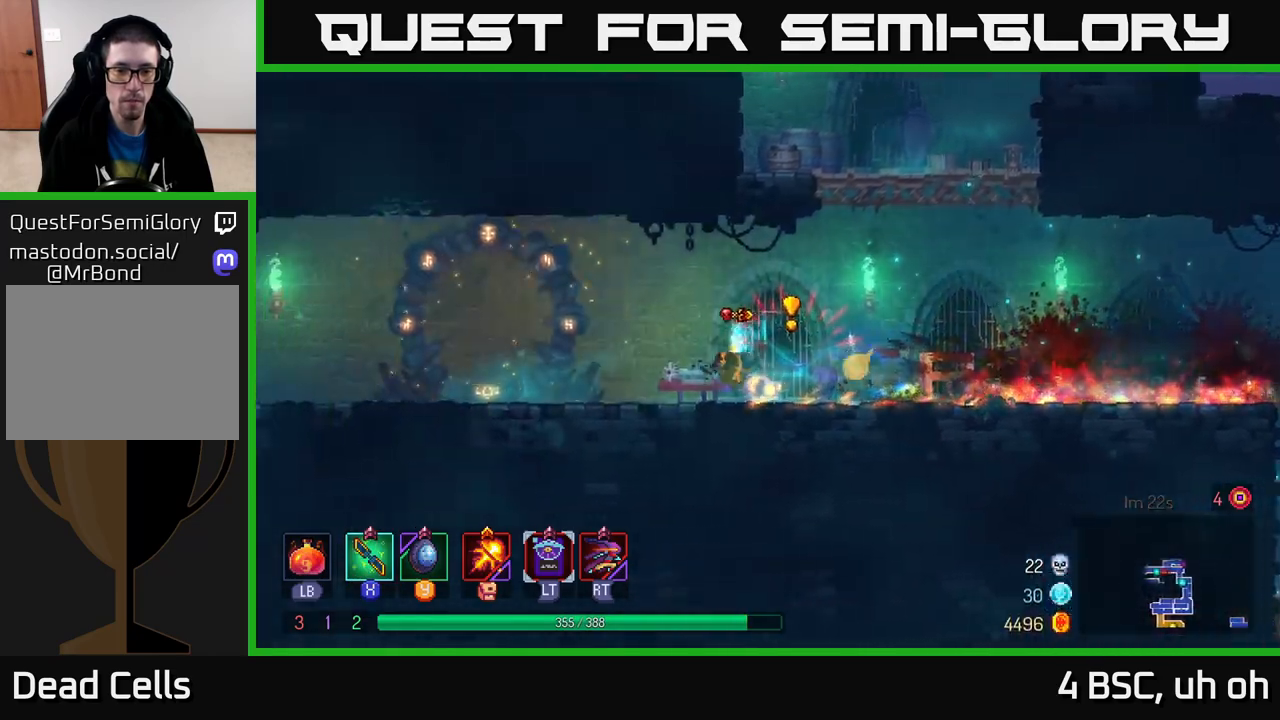
{"buttons": [], "left_stick": "right", "right_stick": "center", "events": [[100, "left_stick", "right"]]}
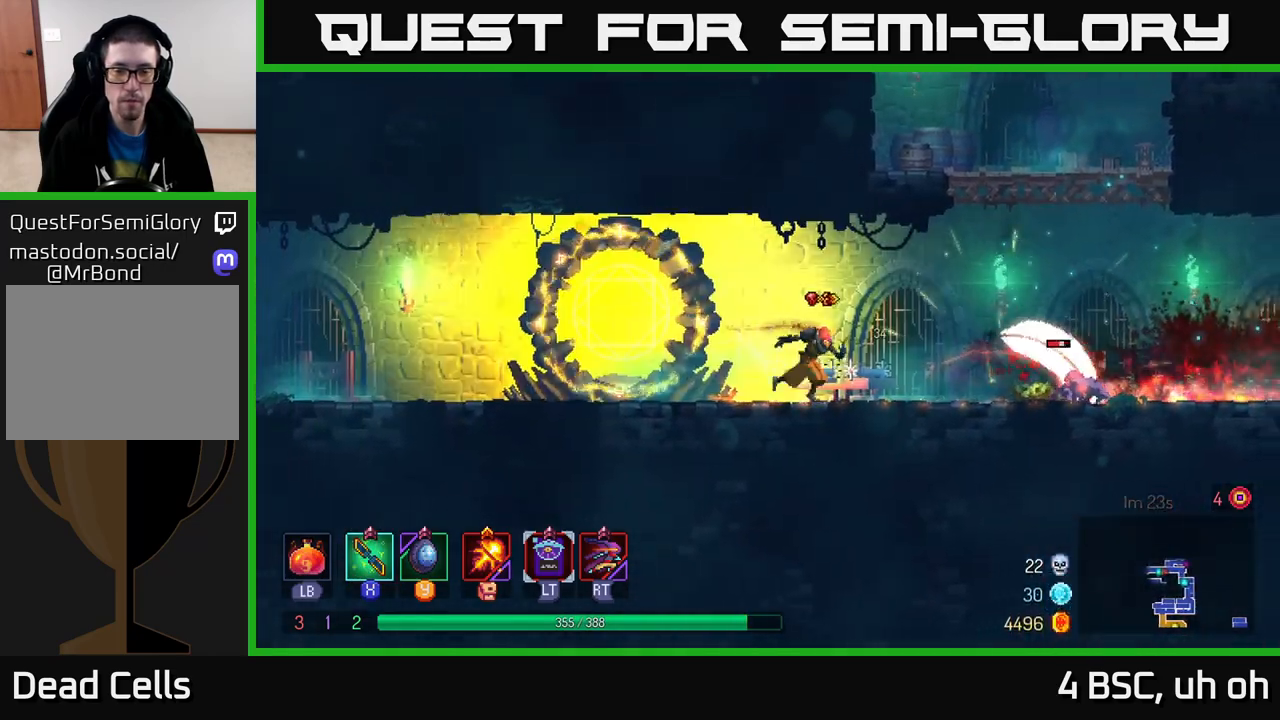
{"buttons": [], "left_stick": "right", "right_stick": "center", "events": [[250, "X", "down"], [283, "X", "up"]]}
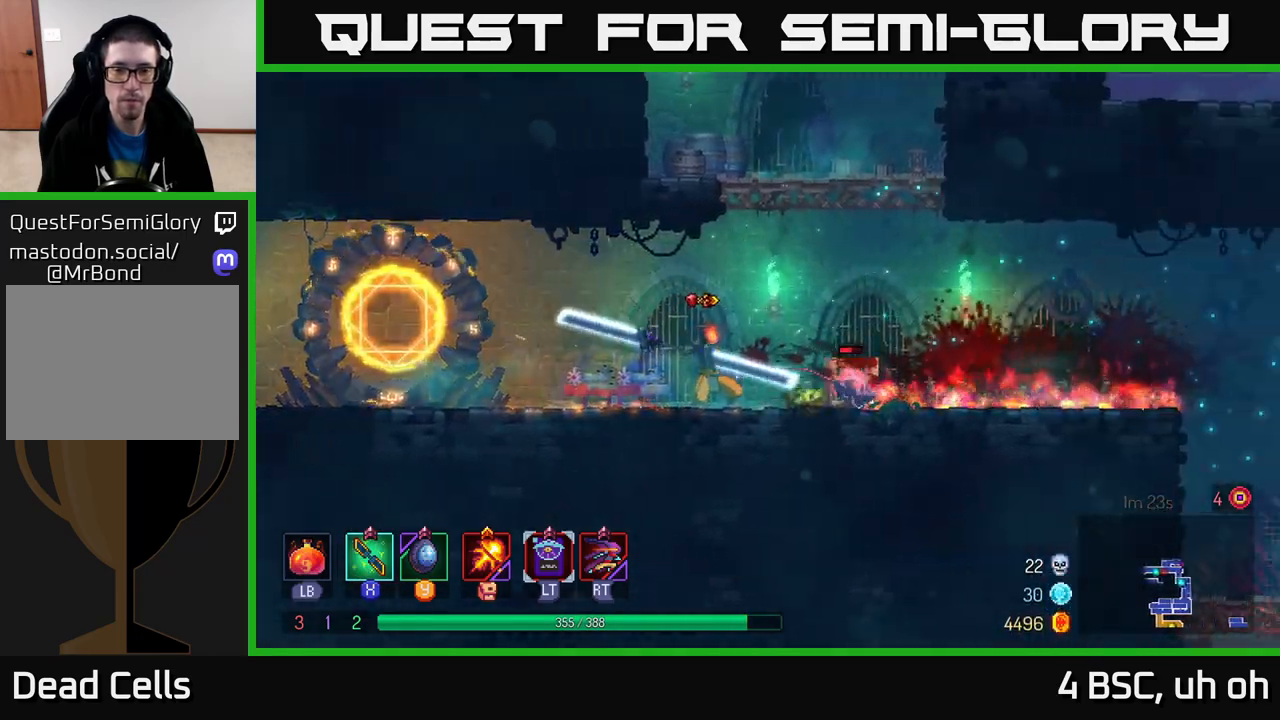
{"buttons": [], "left_stick": "right", "right_stick": "center", "events": [[17, "left_stick", "center"], [333, "left_stick", "right"]]}
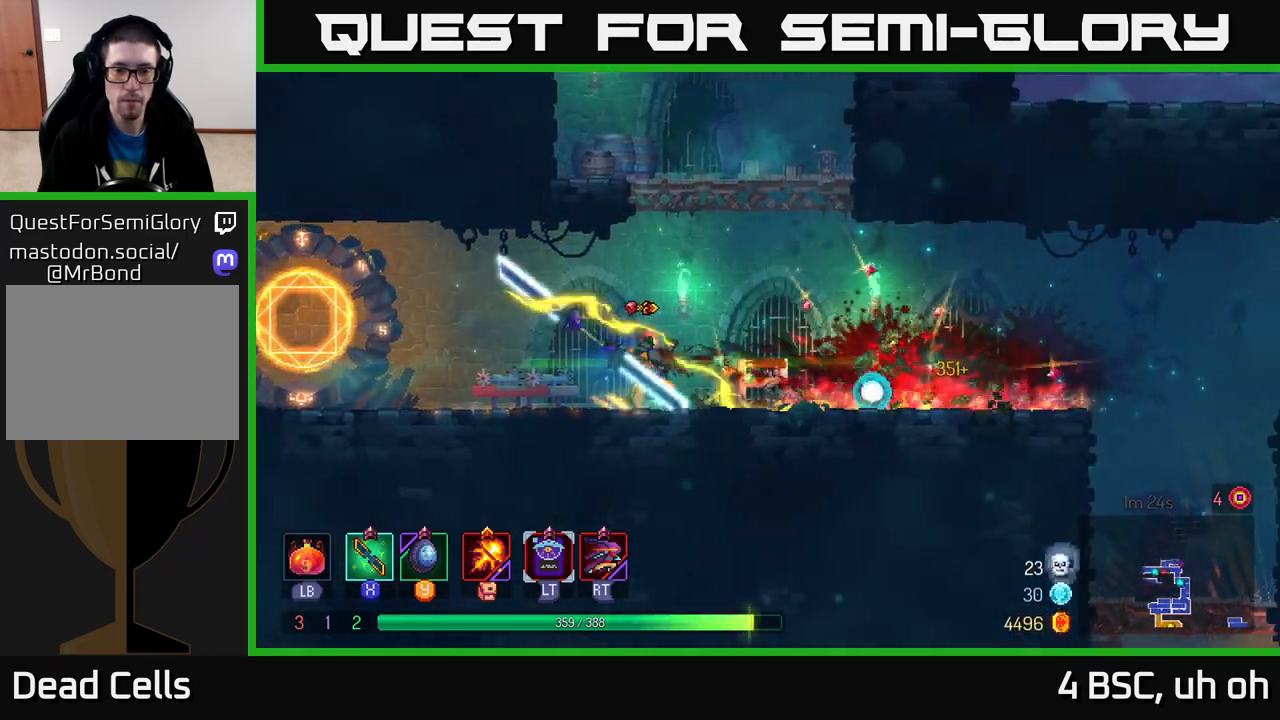
{"buttons": [], "left_stick": "left", "right_stick": "center", "events": [[167, "left_stick", "left"], [283, "B", "down"], [367, "B", "up"]]}
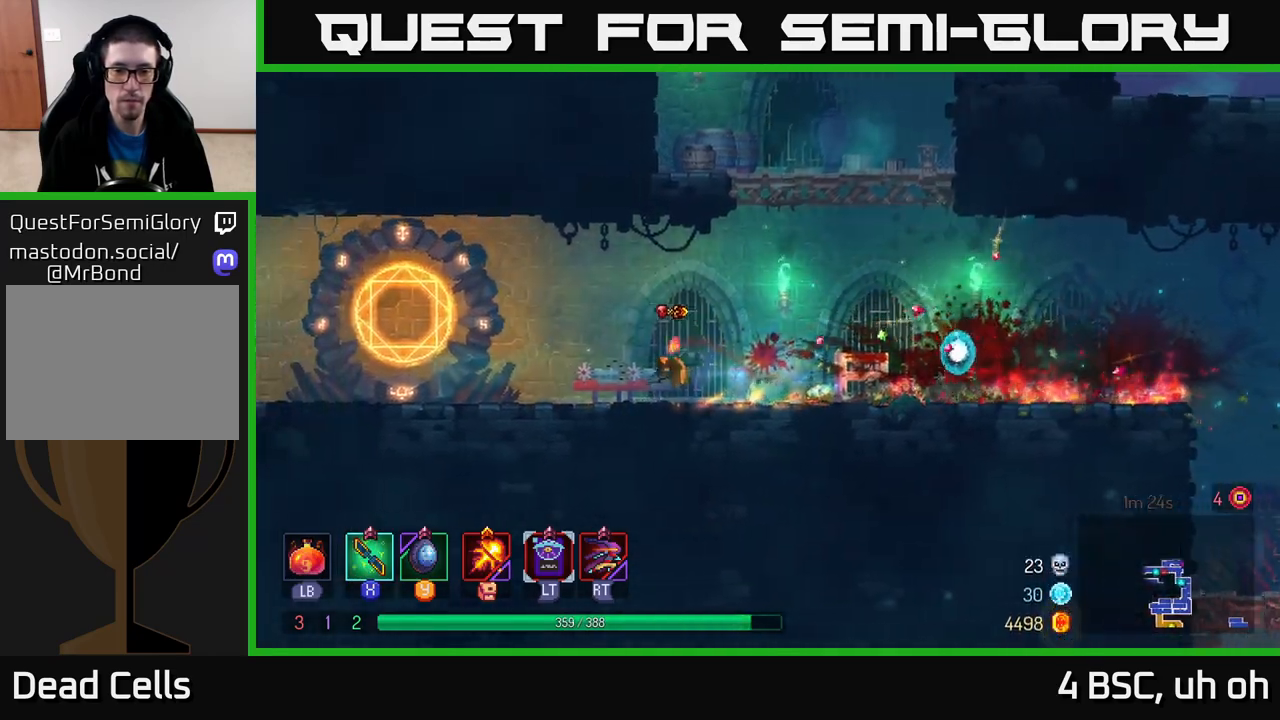
{"buttons": [], "left_stick": "left", "right_stick": "center", "events": []}
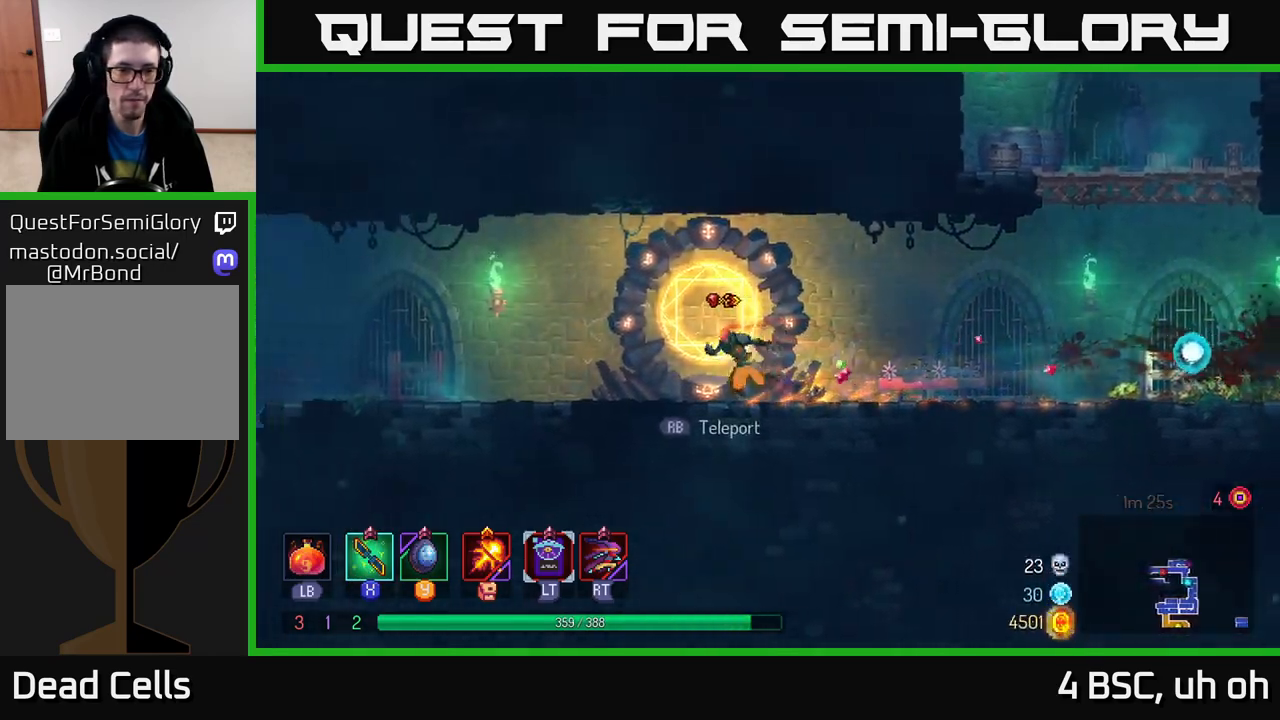
{"buttons": [], "left_stick": "left", "right_stick": "center", "events": []}
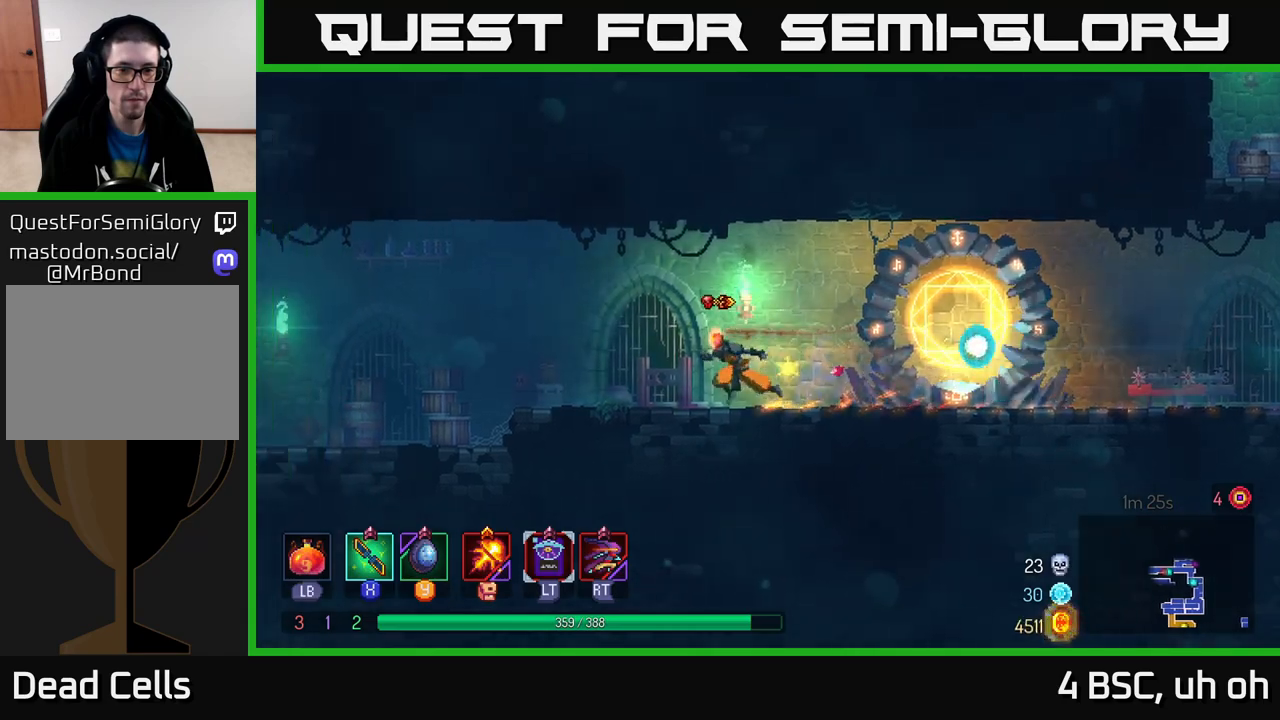
{"buttons": [], "left_stick": "left", "right_stick": "center", "events": [[333, "A", "down"], [433, "A", "up"]]}
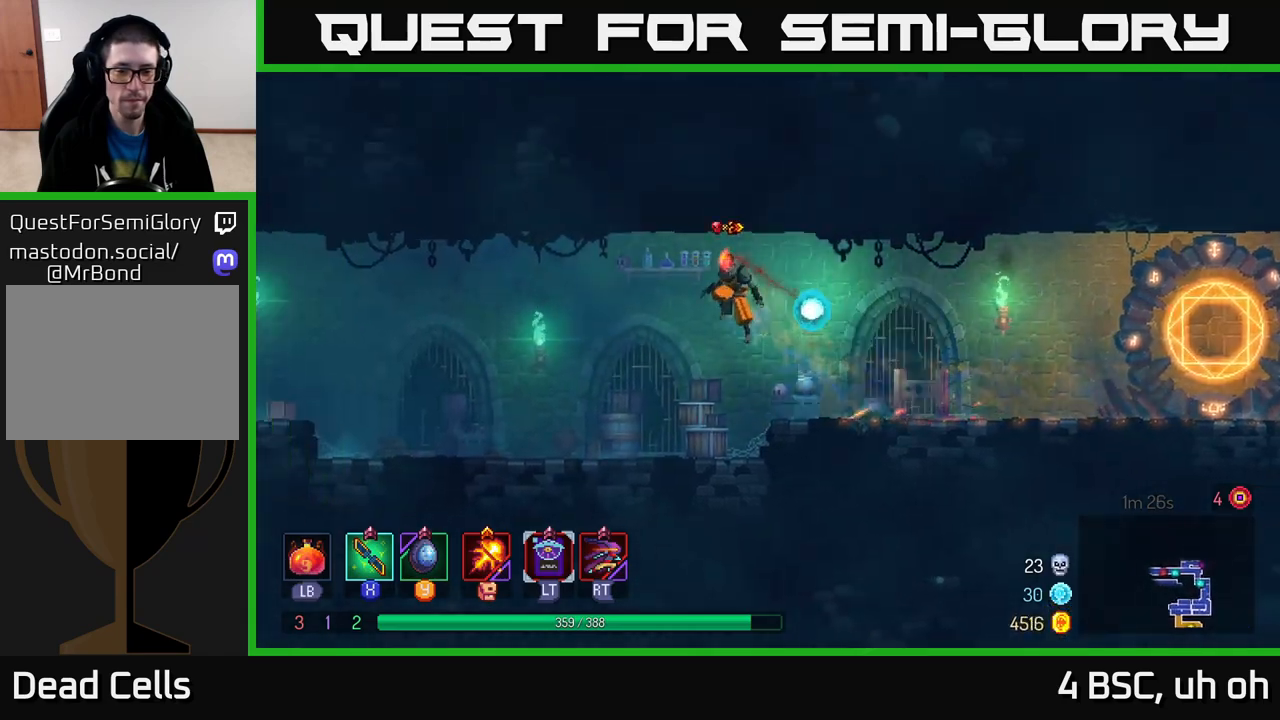
{"buttons": ["B"], "left_stick": "left", "right_stick": "center", "events": [[383, "B", "down"]]}